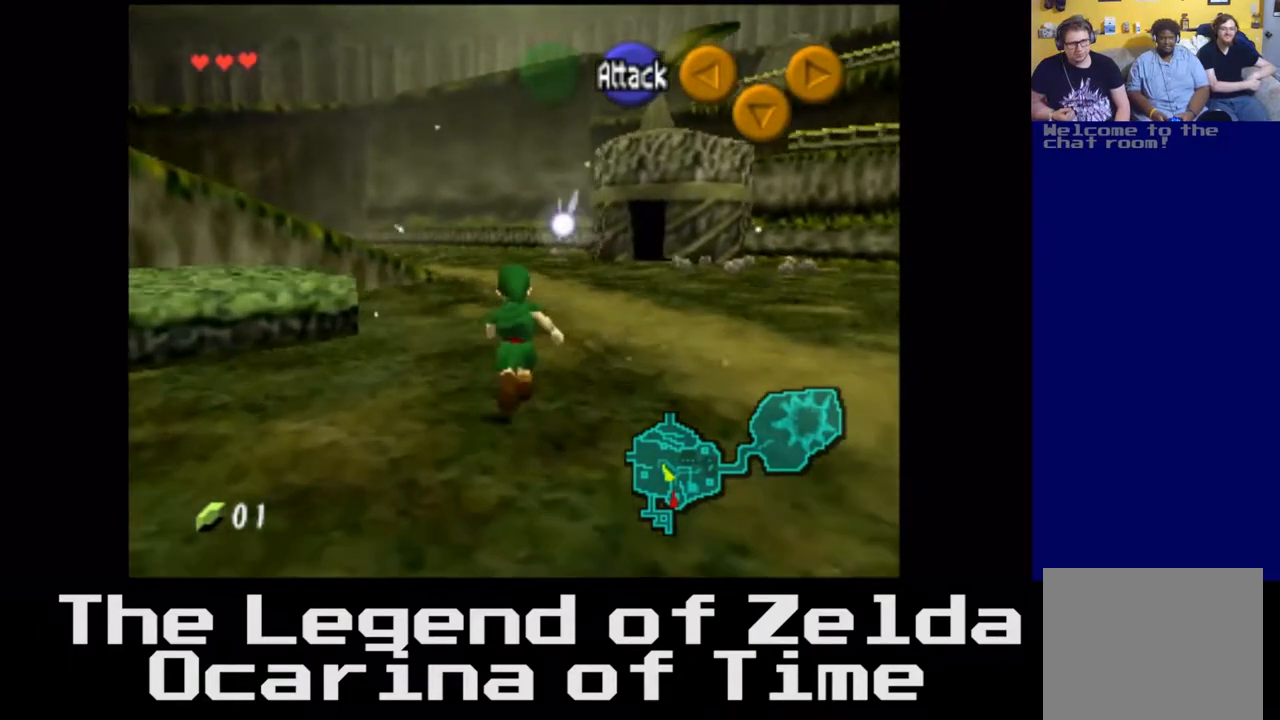
Gameplay with a controller (Xbox layout); each line is a JSON object with the inputs held at the frame after it. "events" lists button and stick changes between this image and that frame as [ms after this image, input, new state], when the widget could be followed in between. Not read: L3 R3.
{"buttons": [], "left_stick": "up-right", "right_stick": "center", "events": [[183, "left_stick", "up-right"]]}
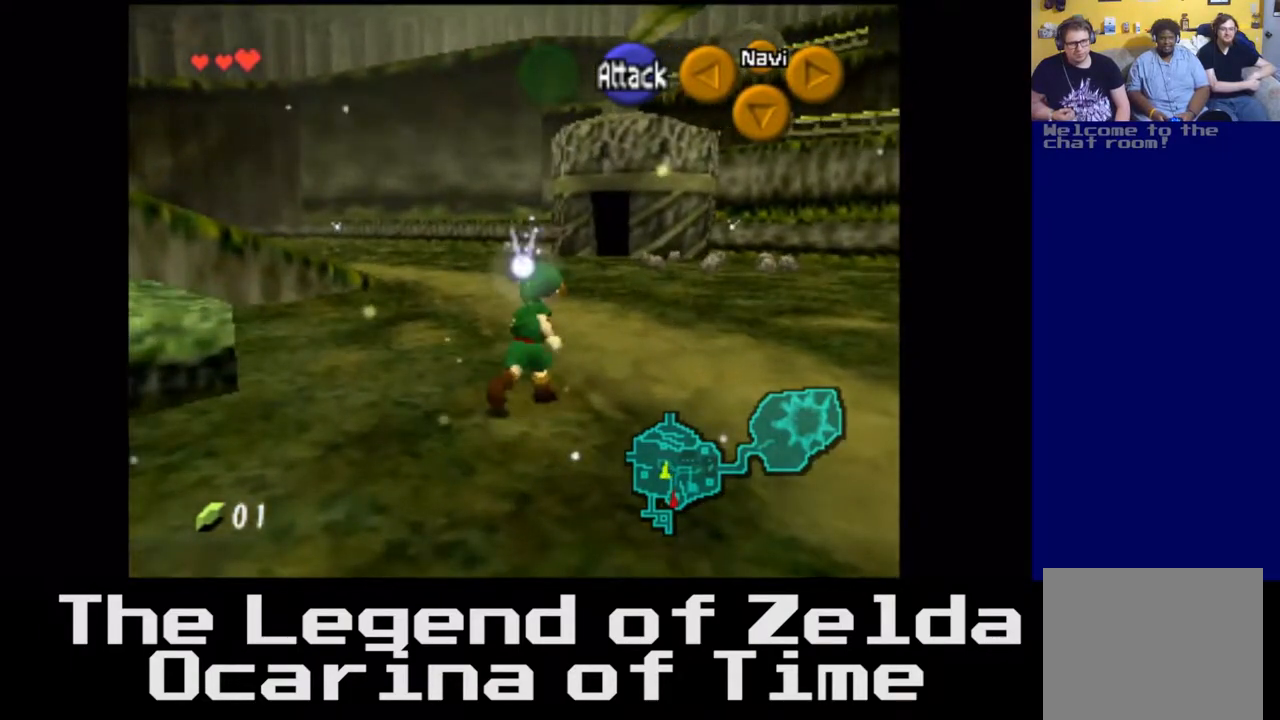
{"buttons": [], "left_stick": "up", "right_stick": "center", "events": [[50, "left_stick", "up"]]}
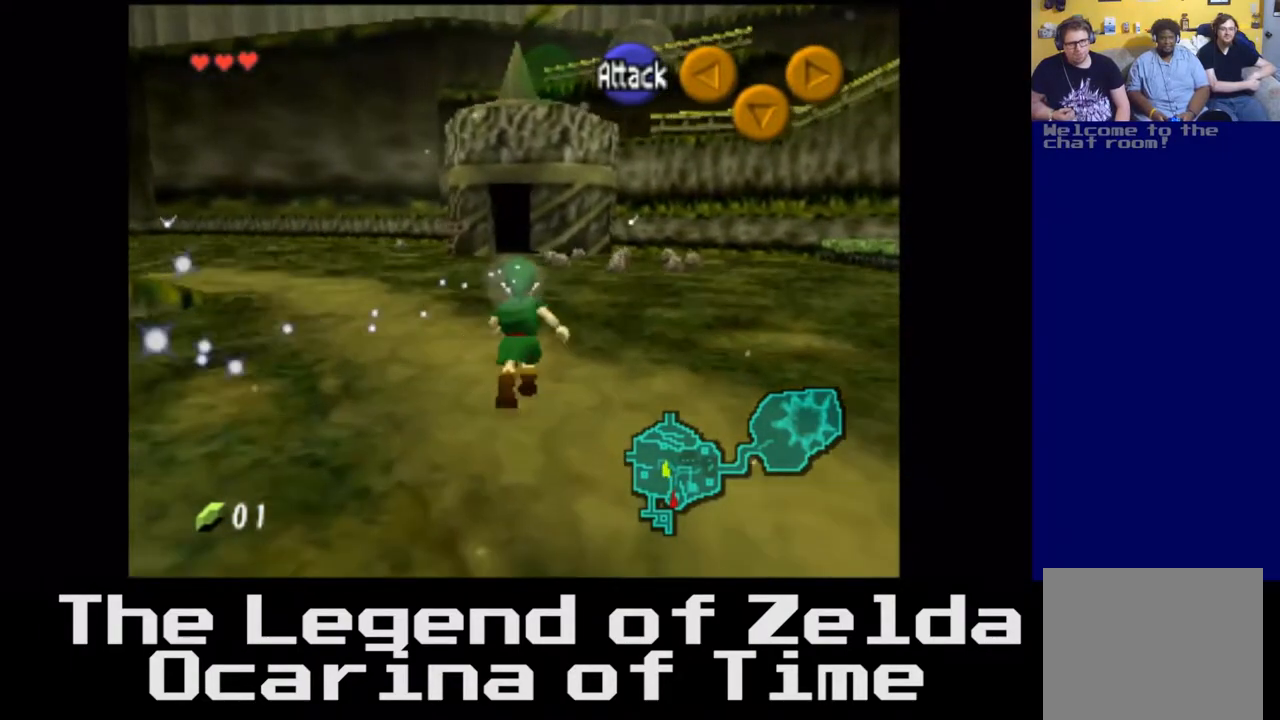
{"buttons": [], "left_stick": "up", "right_stick": "center", "events": []}
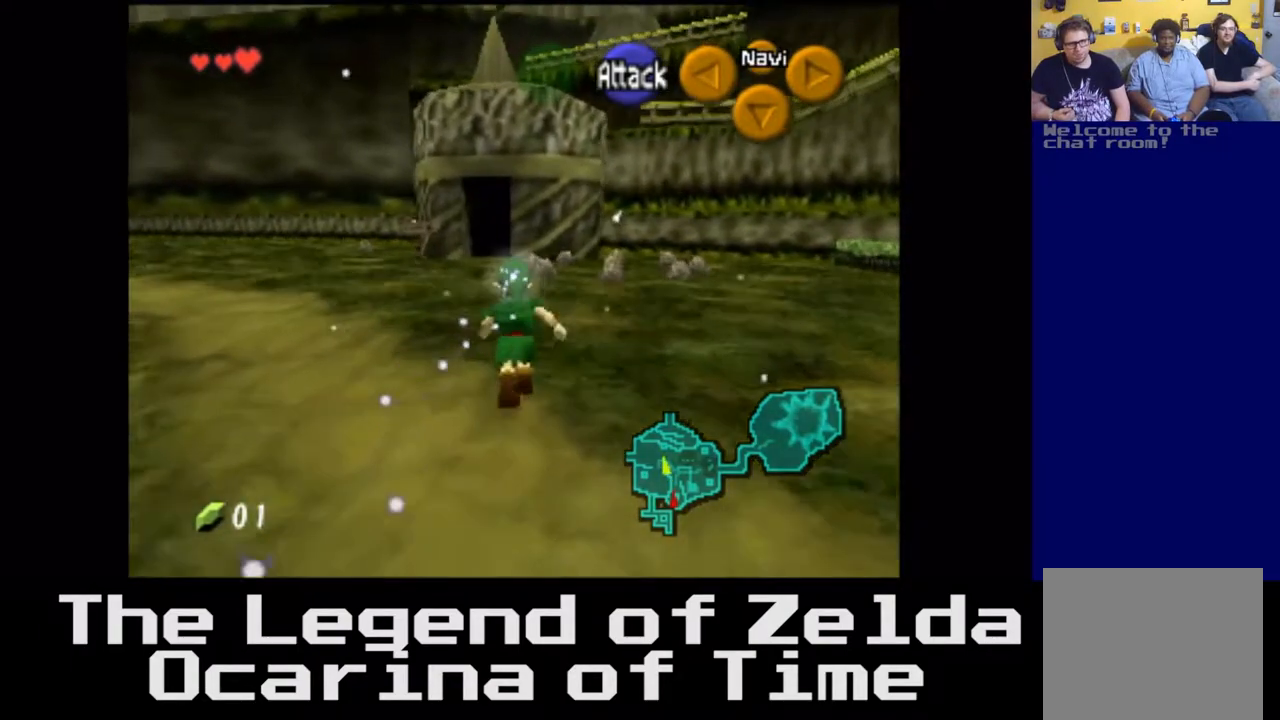
{"buttons": [], "left_stick": "up", "right_stick": "center", "events": []}
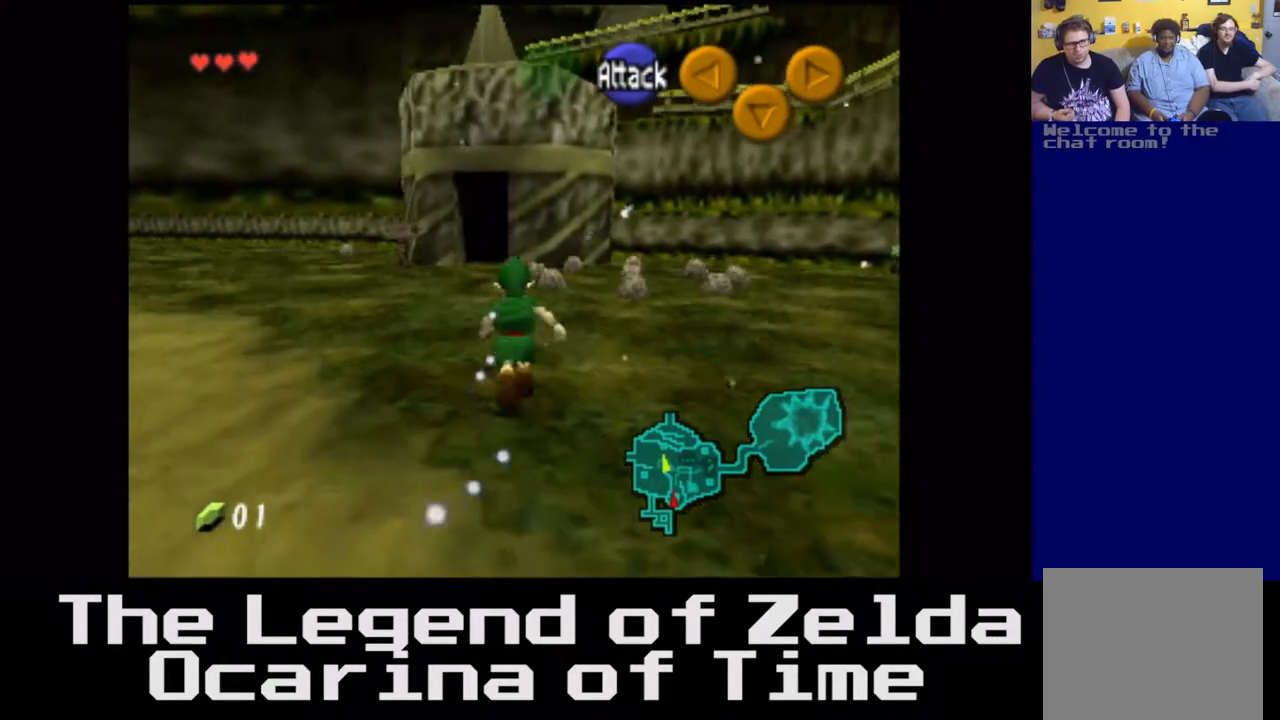
{"buttons": [], "left_stick": "up", "right_stick": "center", "events": []}
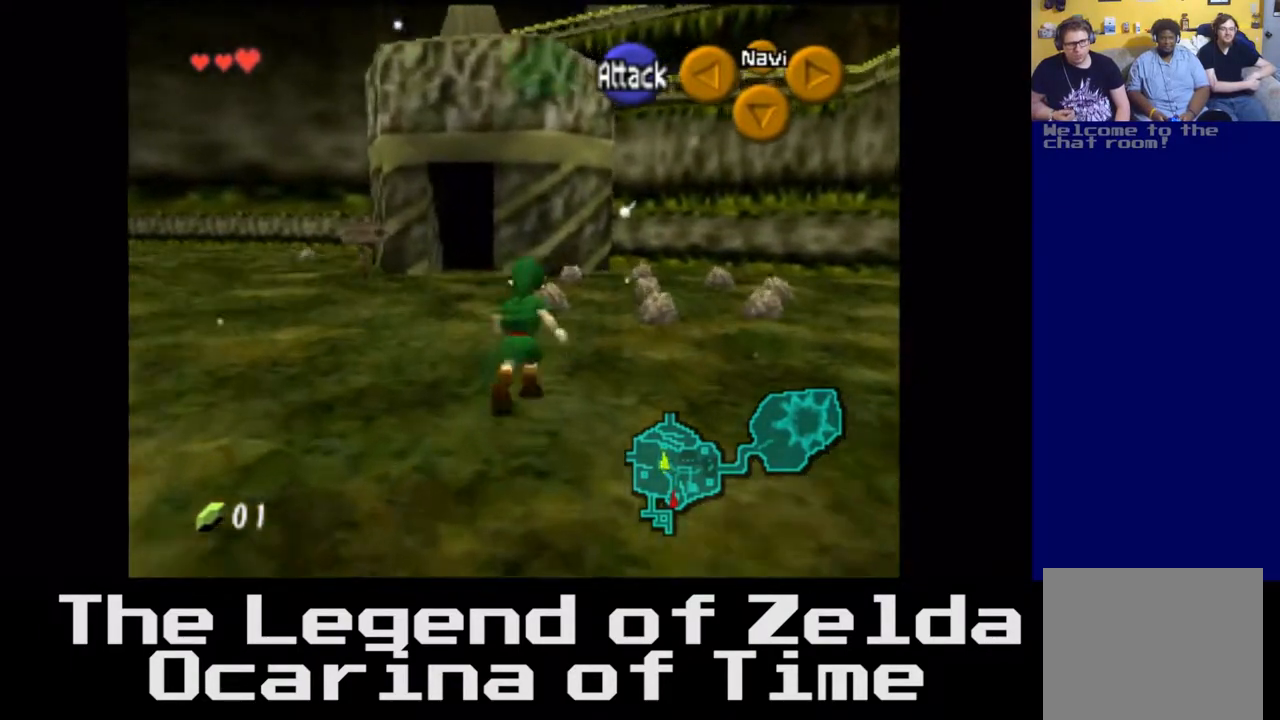
{"buttons": [], "left_stick": "up", "right_stick": "center", "events": []}
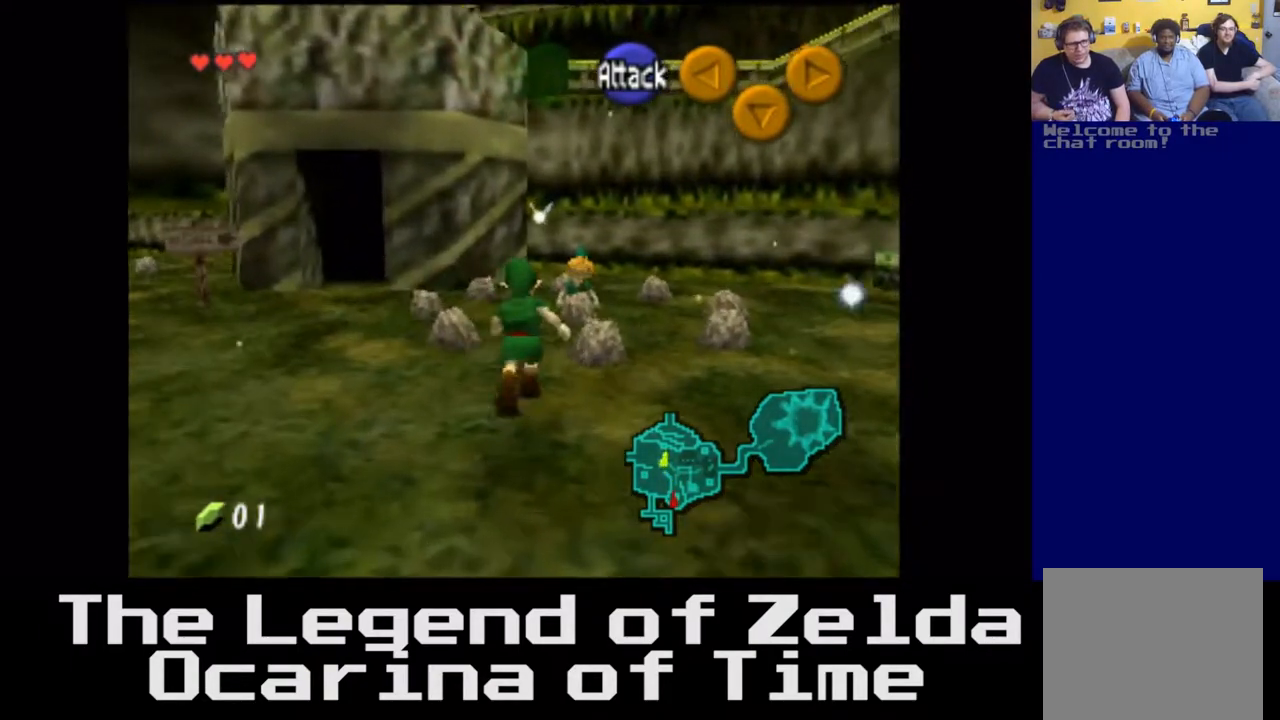
{"buttons": [], "left_stick": "up", "right_stick": "center", "events": []}
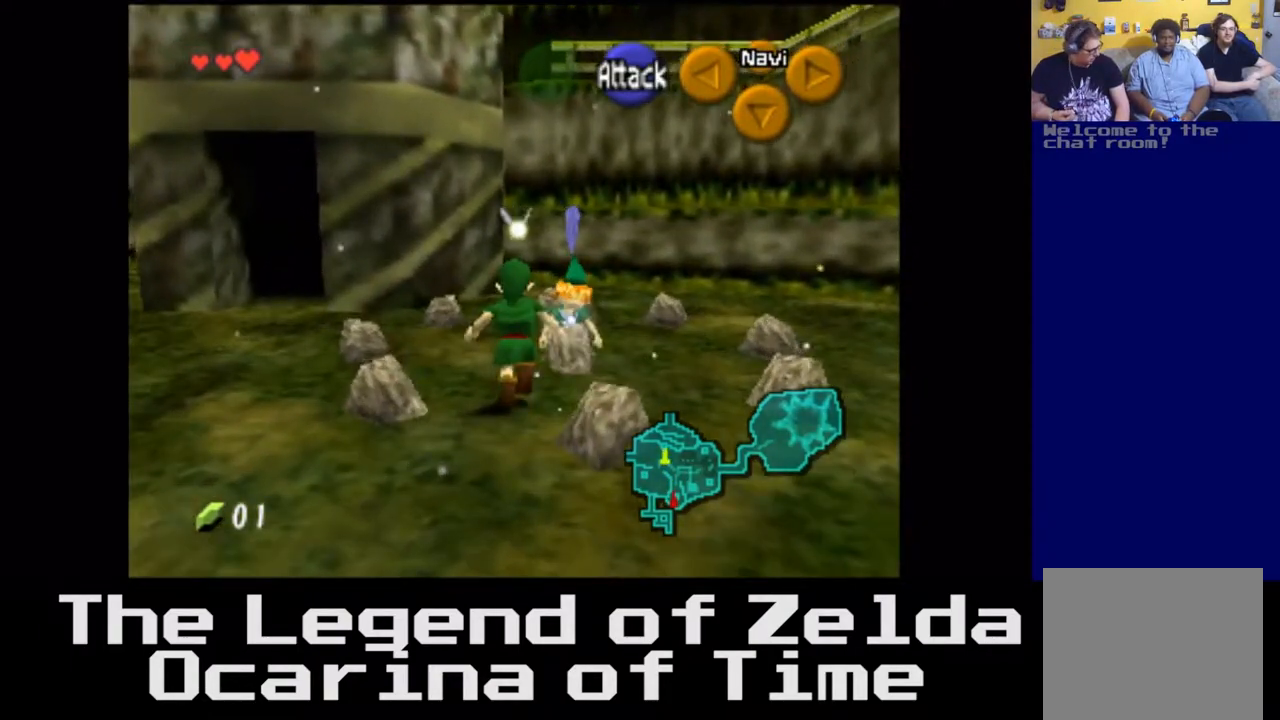
{"buttons": [], "left_stick": "center", "right_stick": "center", "events": [[183, "B", "down"], [183, "left_stick", "right"], [233, "left_stick", "center"], [333, "B", "up"]]}
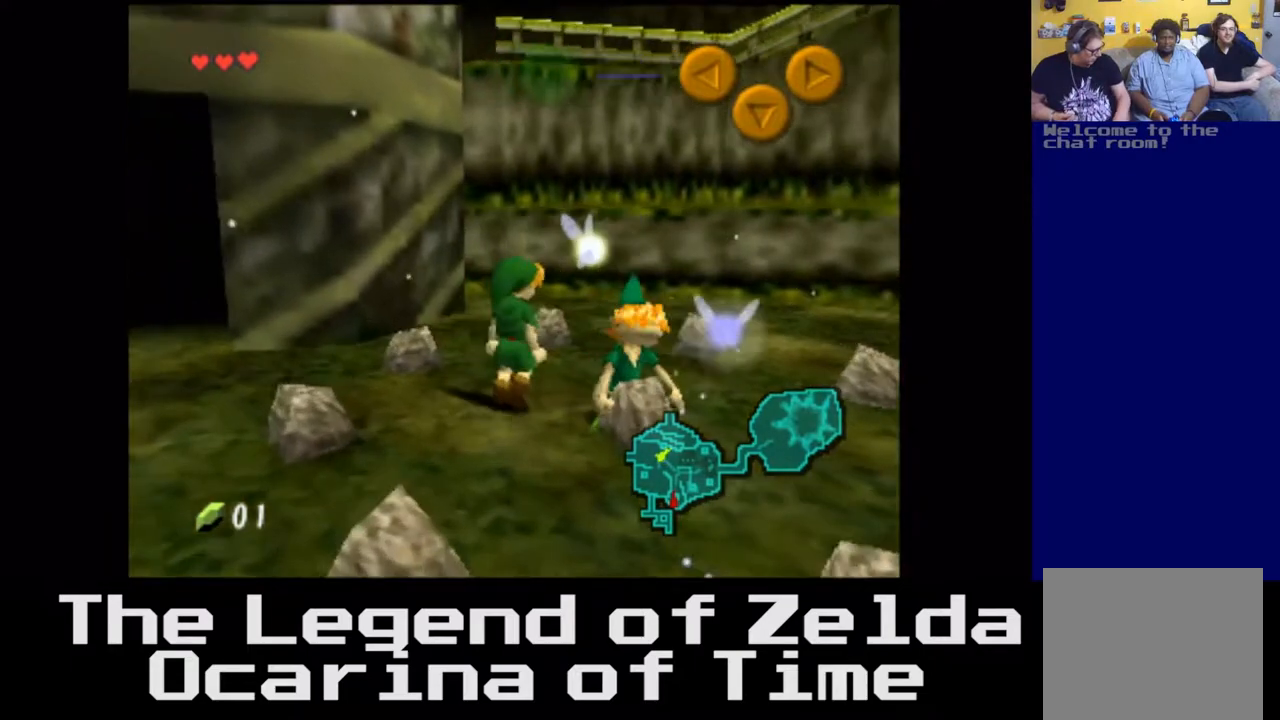
{"buttons": [], "left_stick": "center", "right_stick": "center", "events": [[133, "left_stick", "down"], [500, "left_stick", "center"]]}
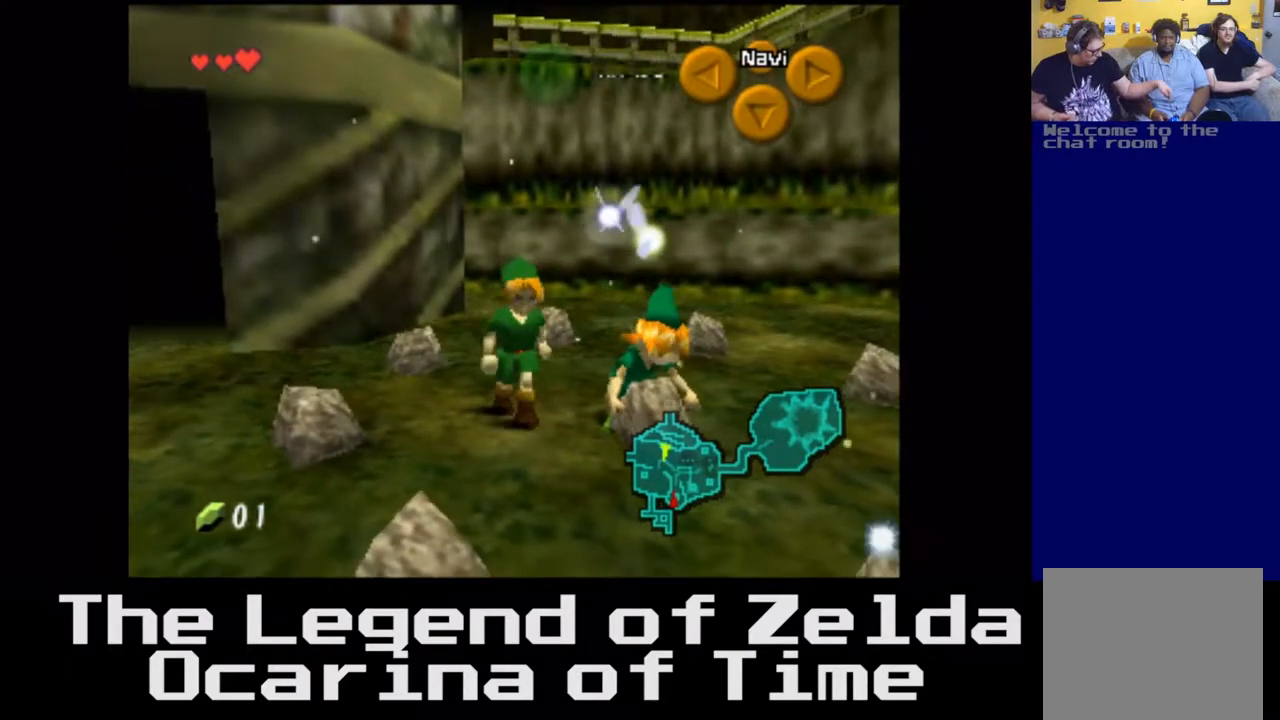
{"buttons": [], "left_stick": "up-right", "right_stick": "center", "events": [[100, "B", "down"], [267, "B", "up"], [383, "B", "down"], [383, "left_stick", "up-right"], [500, "B", "up"]]}
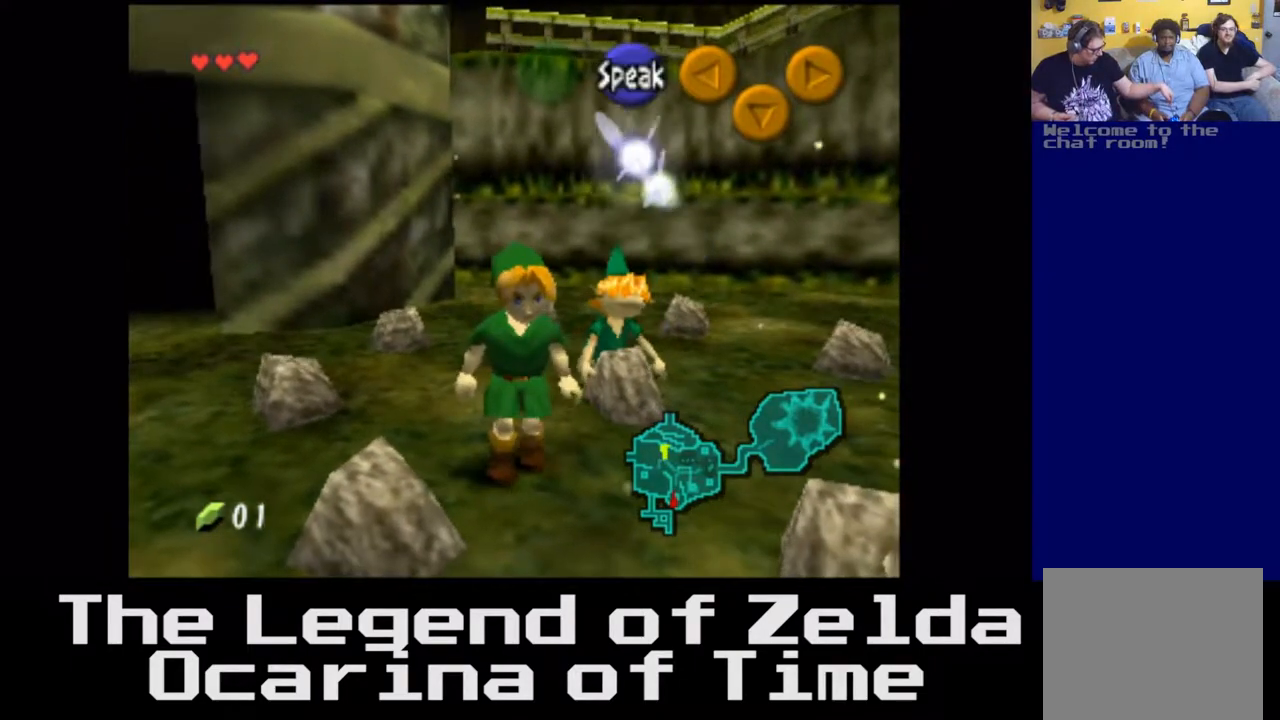
{"buttons": [], "left_stick": "center", "right_stick": "center", "events": [[33, "left_stick", "center"]]}
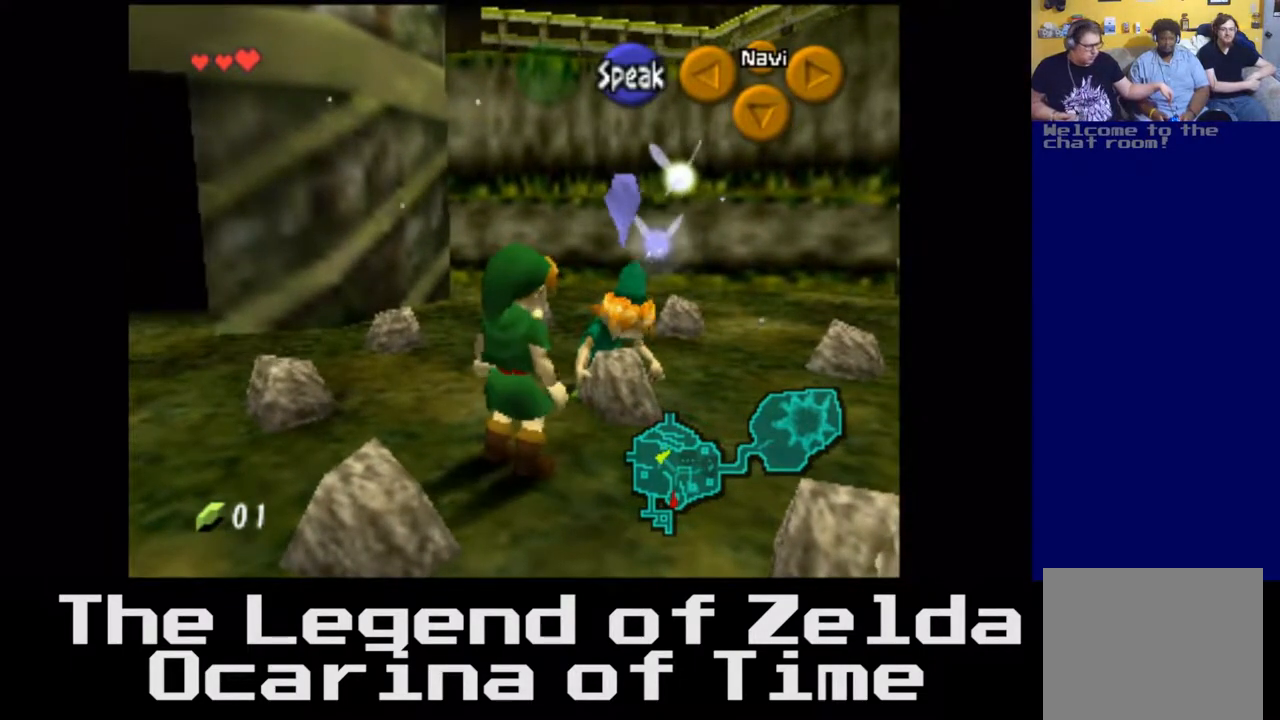
{"buttons": ["DPAD_UP"], "left_stick": "center", "right_stick": "center", "events": [[317, "DPAD_UP", "down"]]}
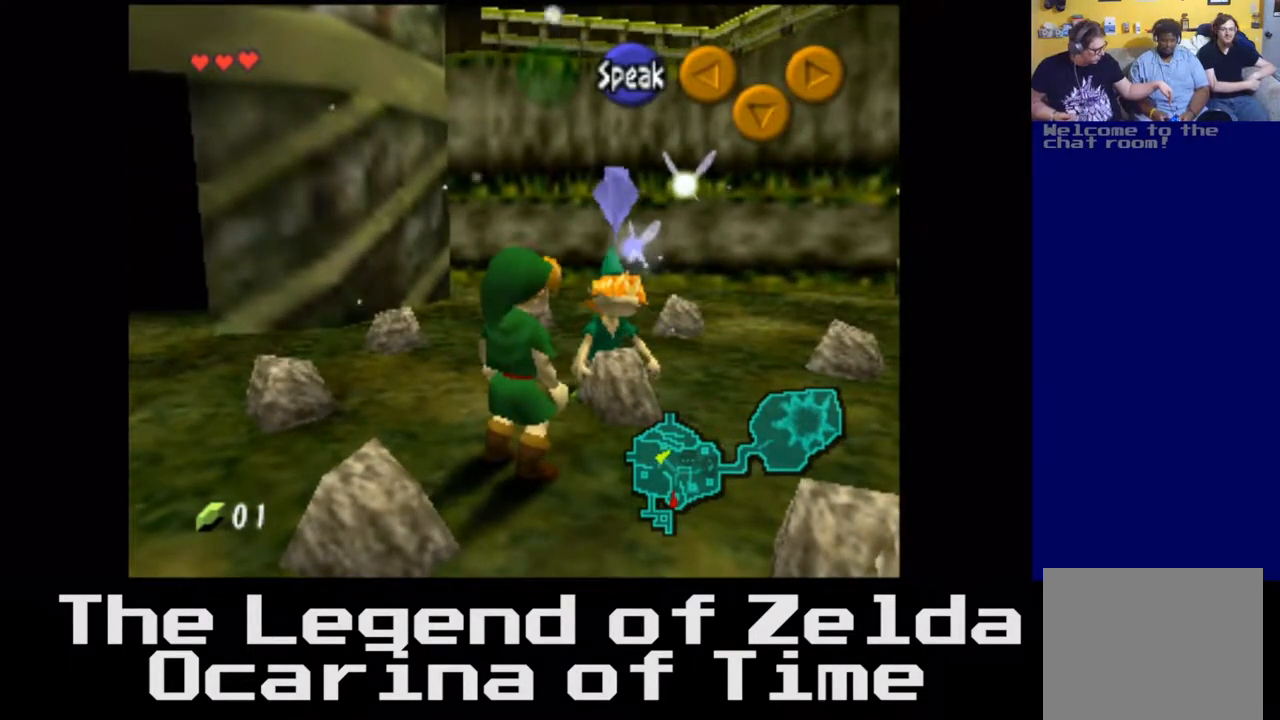
{"buttons": [], "left_stick": "center", "right_stick": "center", "events": [[33, "DPAD_UP", "up"]]}
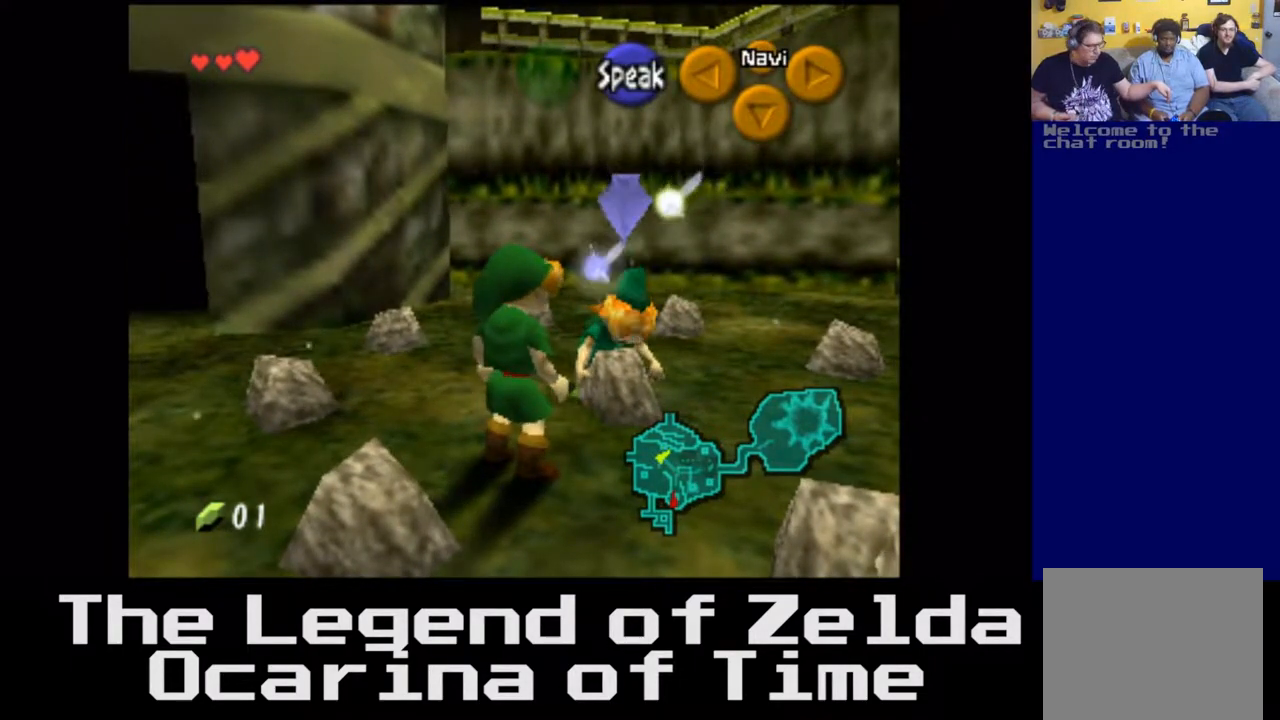
{"buttons": [], "left_stick": "center", "right_stick": "center", "events": []}
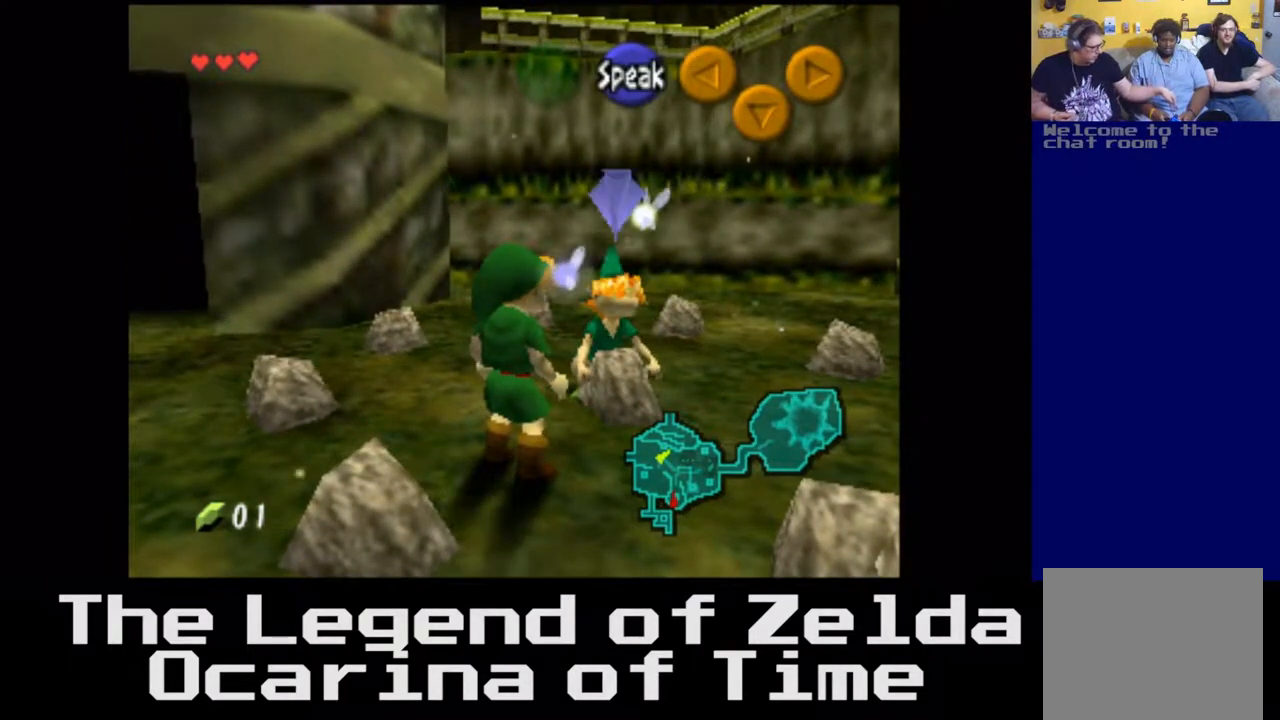
{"buttons": [], "left_stick": "center", "right_stick": "center", "events": []}
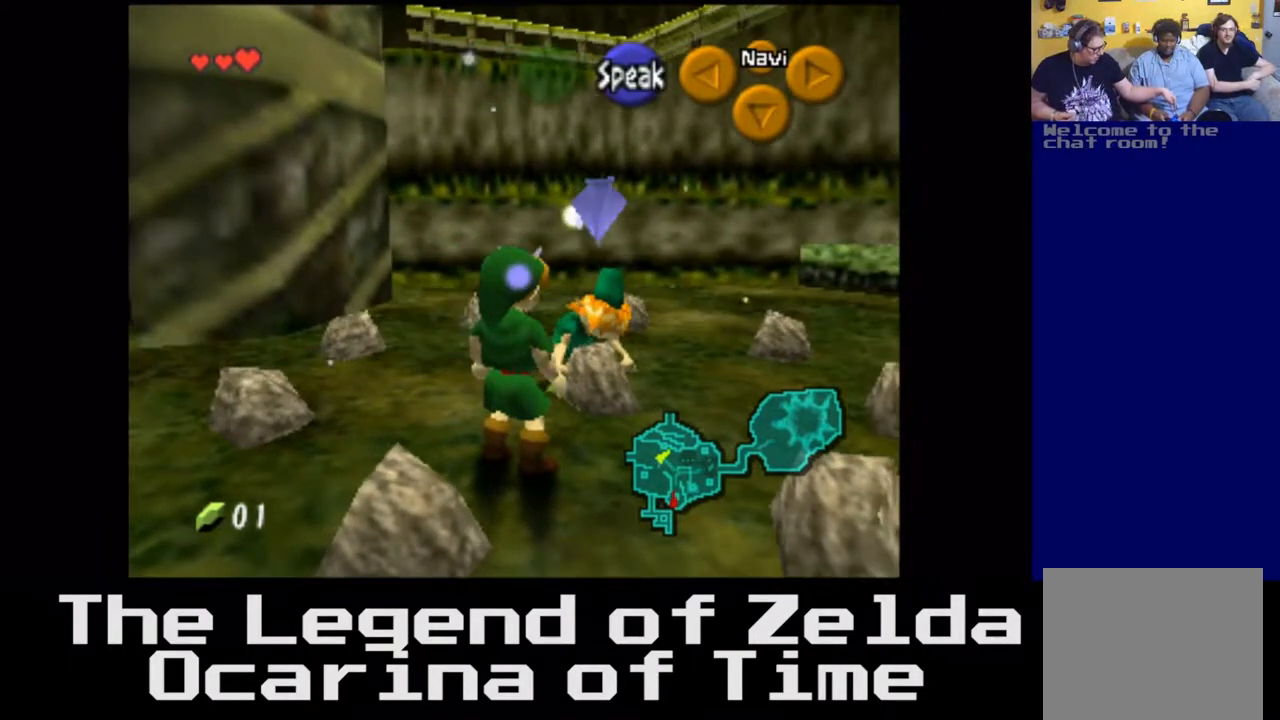
{"buttons": [], "left_stick": "center", "right_stick": "center", "events": [[250, "right_stick", "up"], [333, "right_stick", "center"]]}
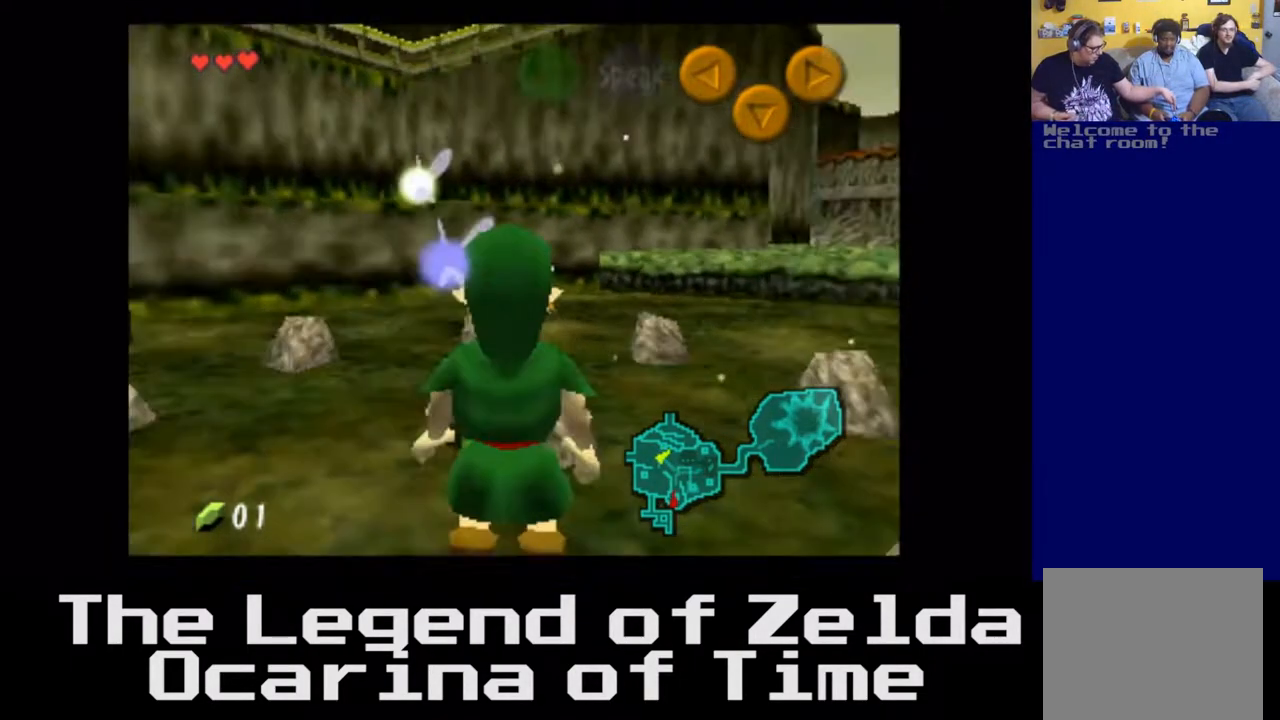
{"buttons": [], "left_stick": "center", "right_stick": "center", "events": []}
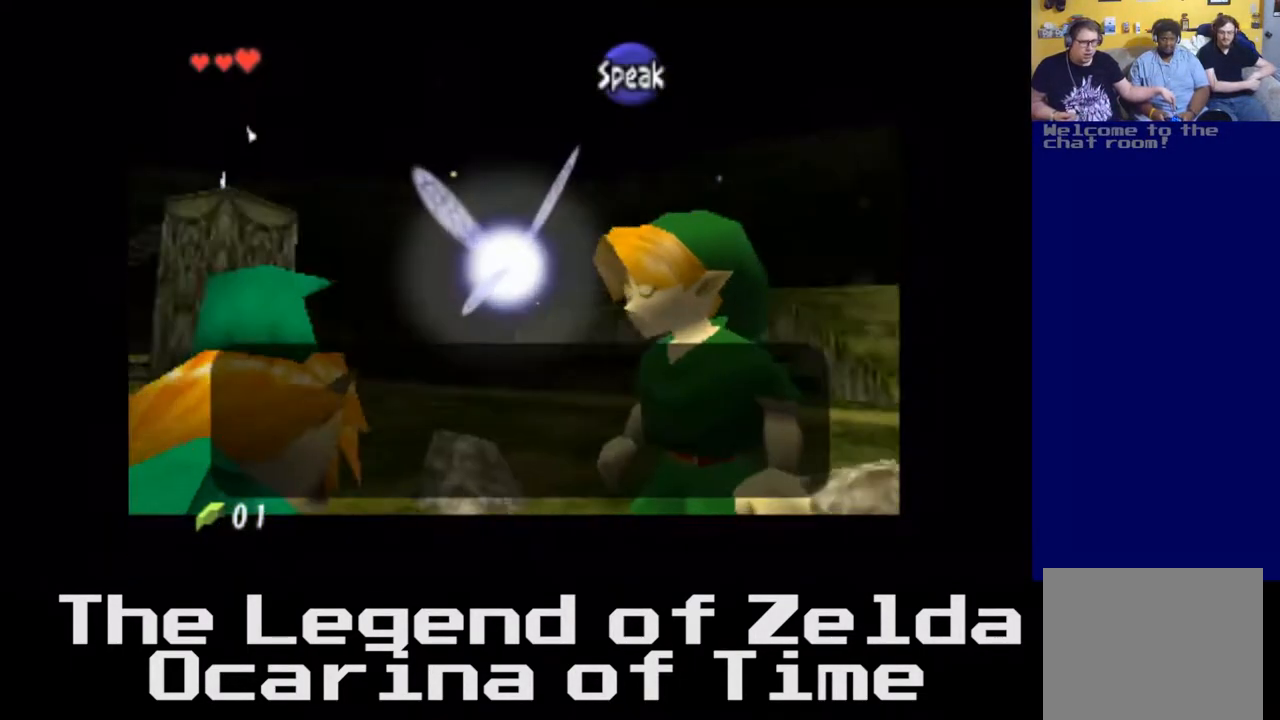
{"buttons": [], "left_stick": "center", "right_stick": "center", "events": []}
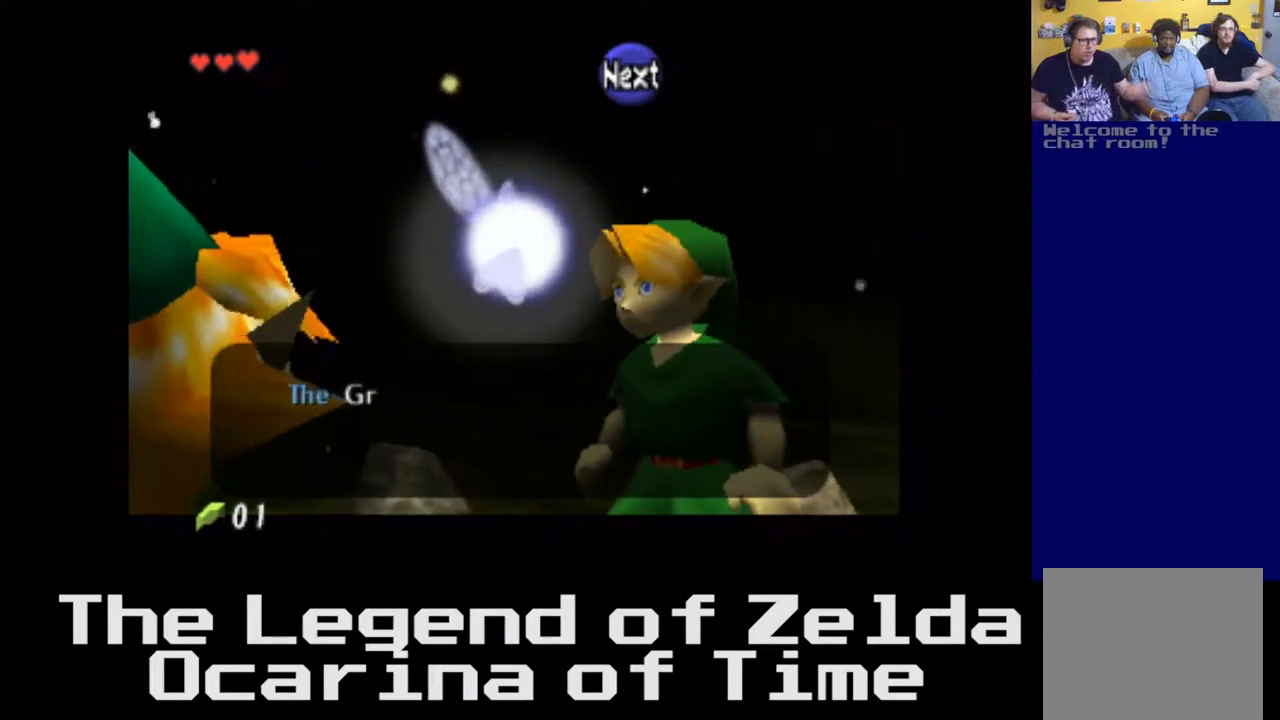
{"buttons": [], "left_stick": "center", "right_stick": "center", "events": []}
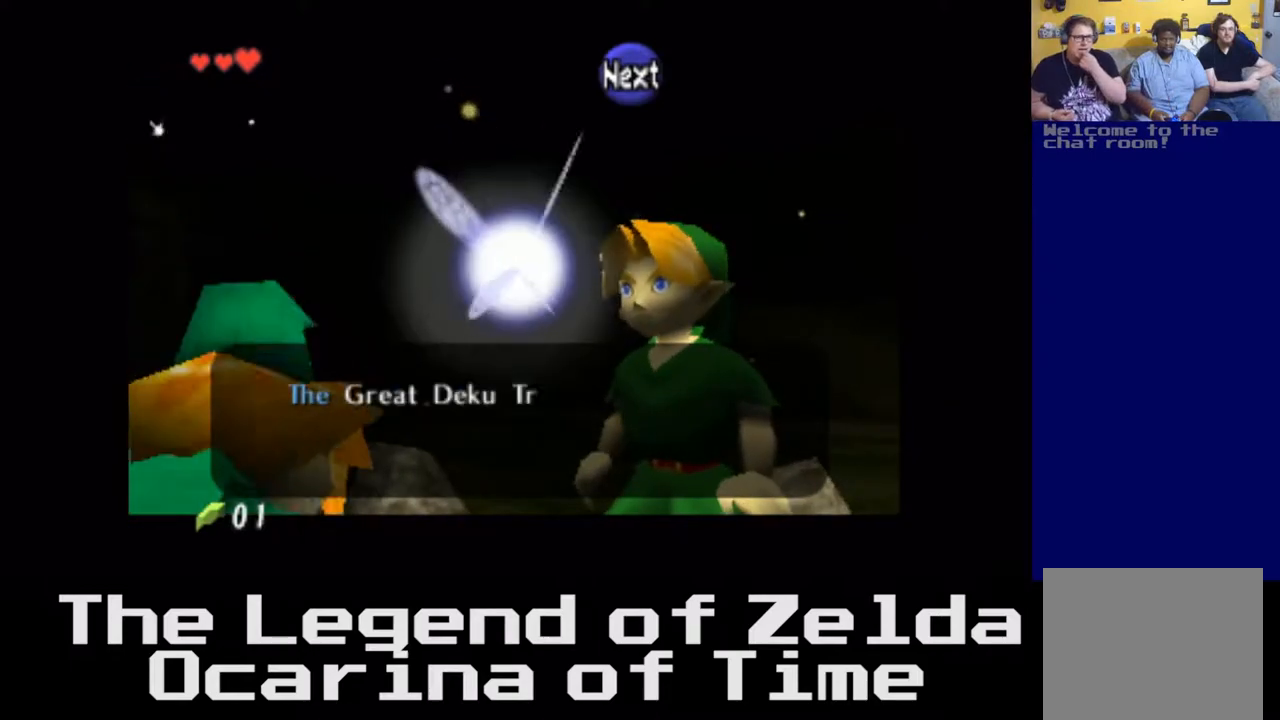
{"buttons": [], "left_stick": "center", "right_stick": "center", "events": []}
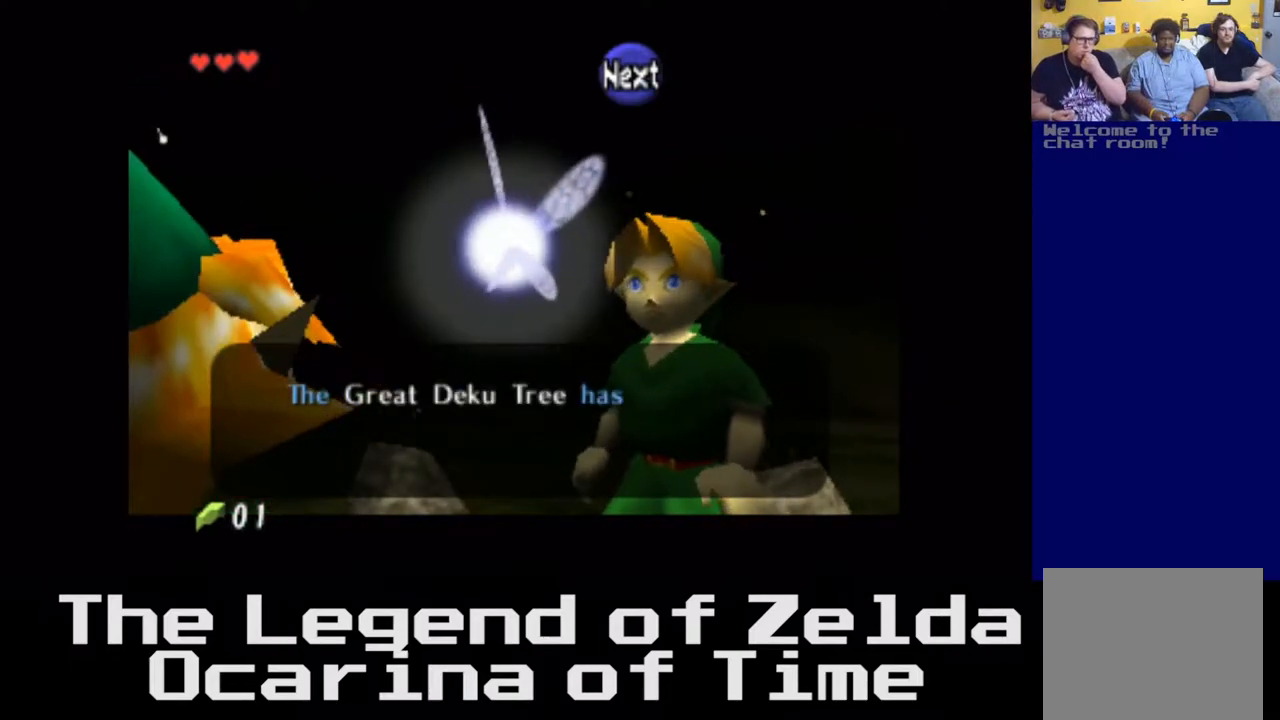
{"buttons": [], "left_stick": "center", "right_stick": "center", "events": []}
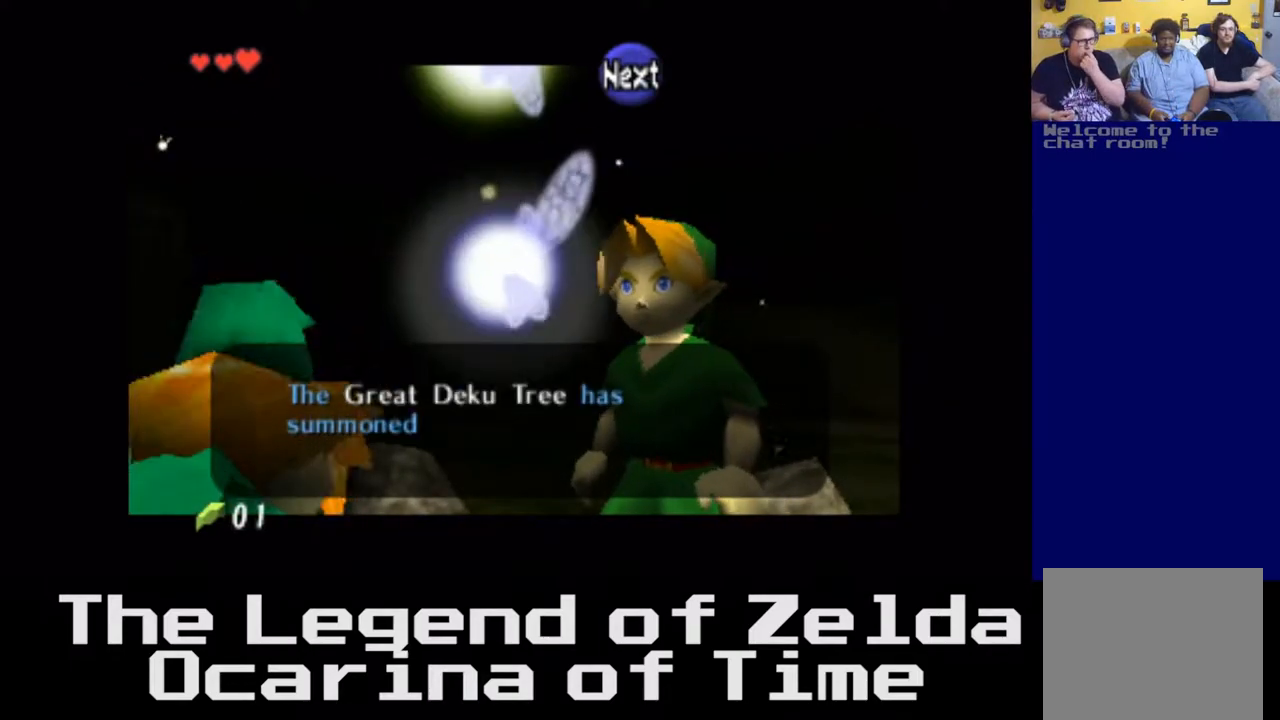
{"buttons": [], "left_stick": "center", "right_stick": "center", "events": []}
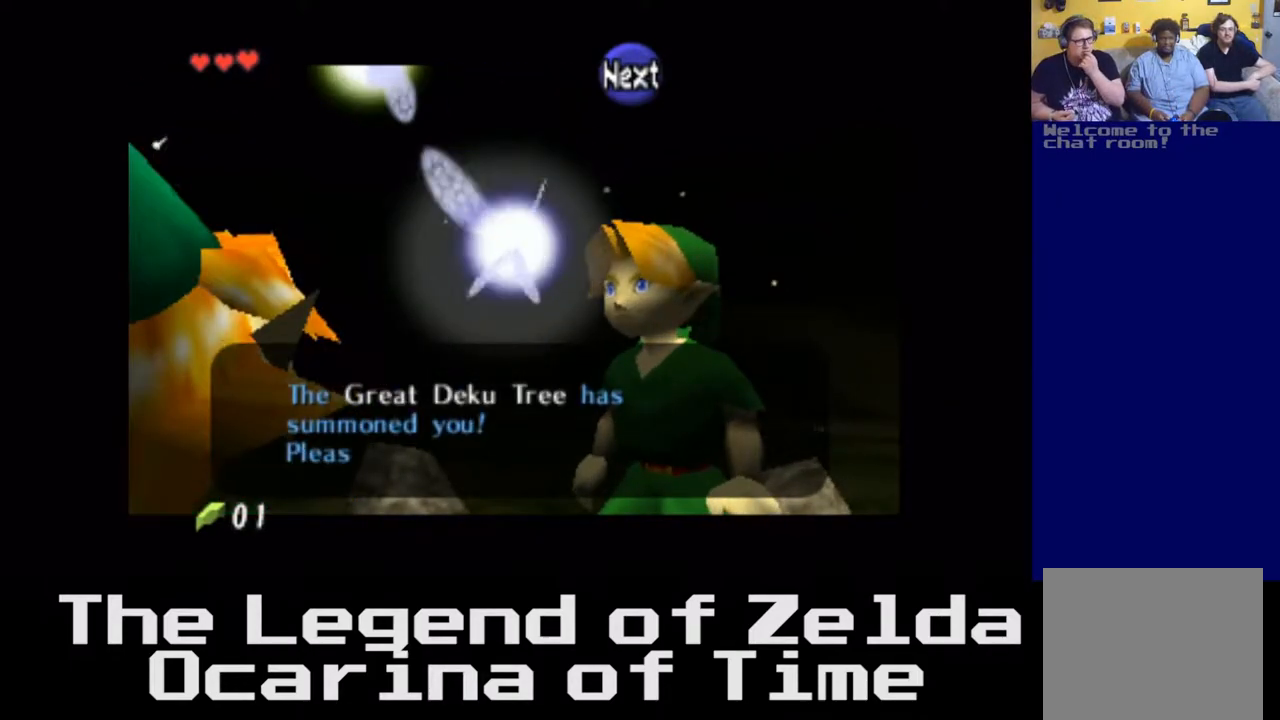
{"buttons": [], "left_stick": "center", "right_stick": "center", "events": []}
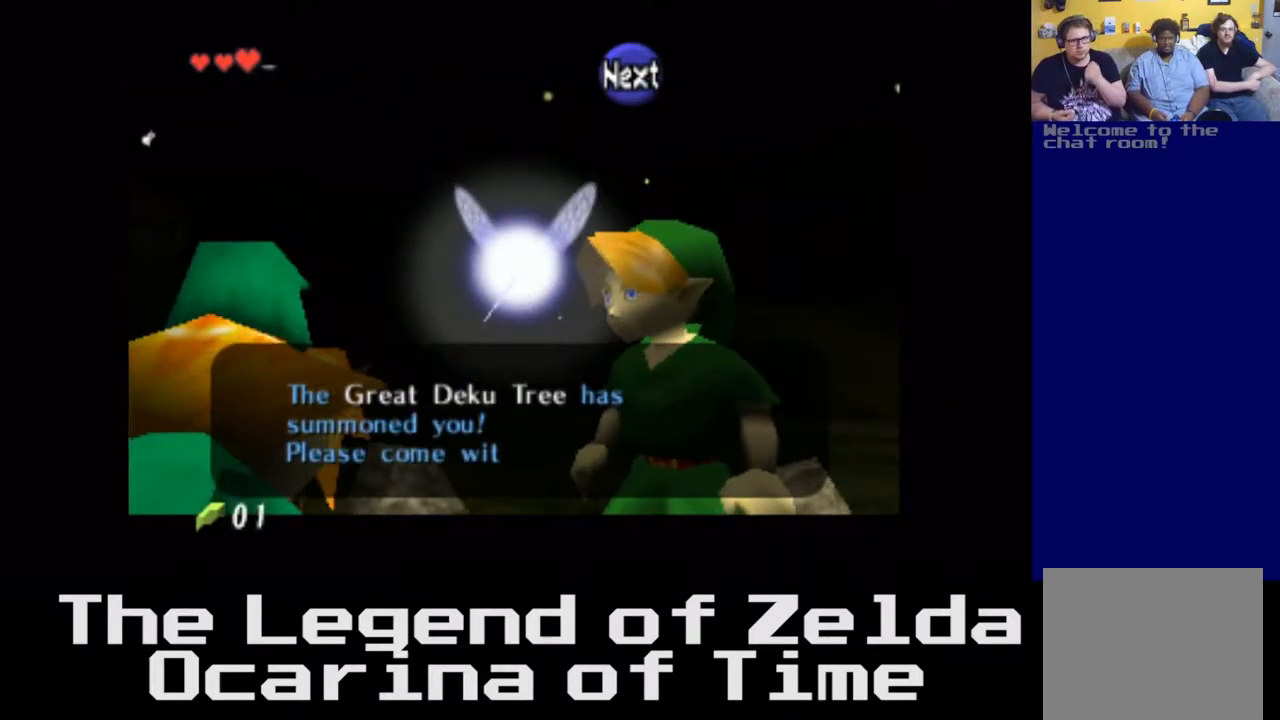
{"buttons": [], "left_stick": "center", "right_stick": "center", "events": []}
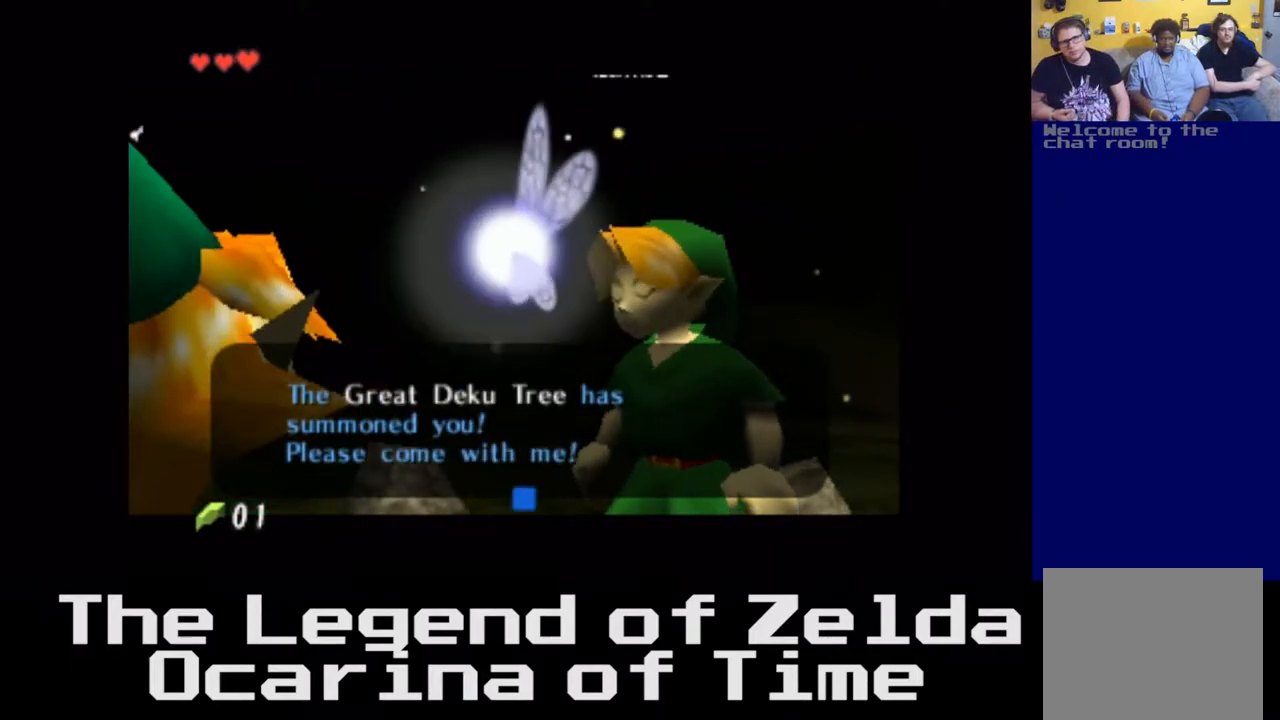
{"buttons": [], "left_stick": "center", "right_stick": "center", "events": []}
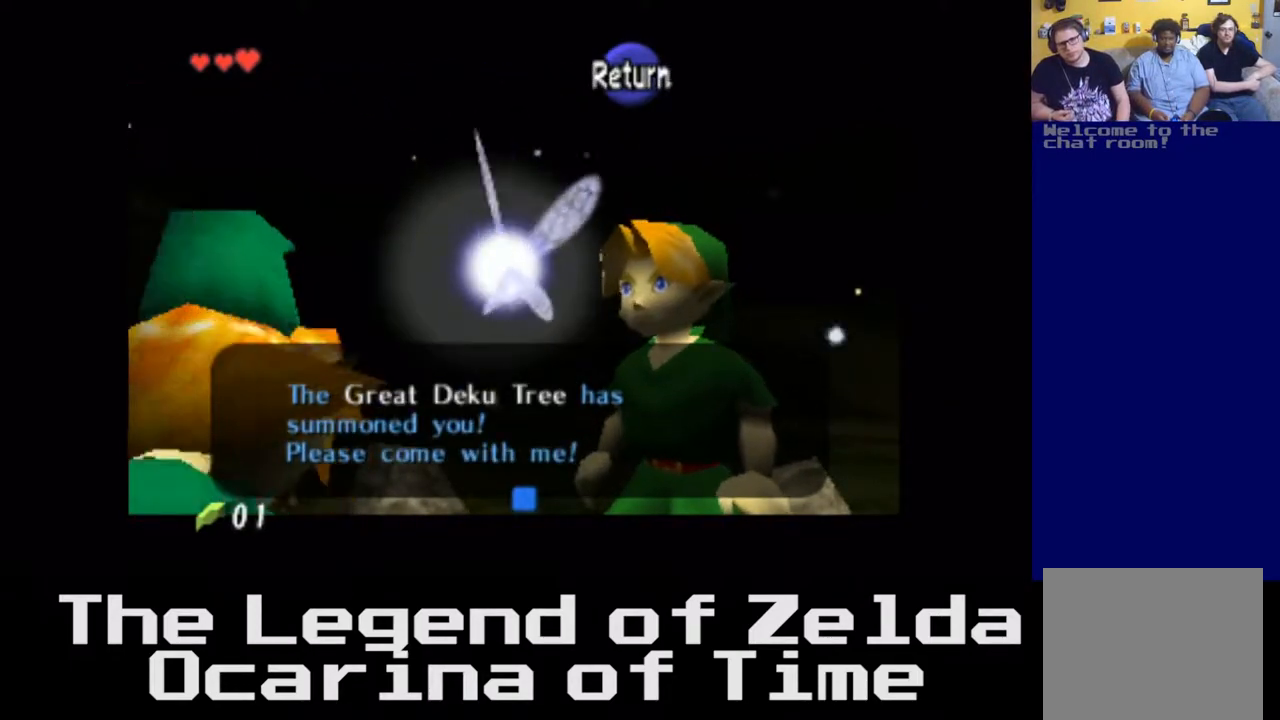
{"buttons": [], "left_stick": "center", "right_stick": "center", "events": []}
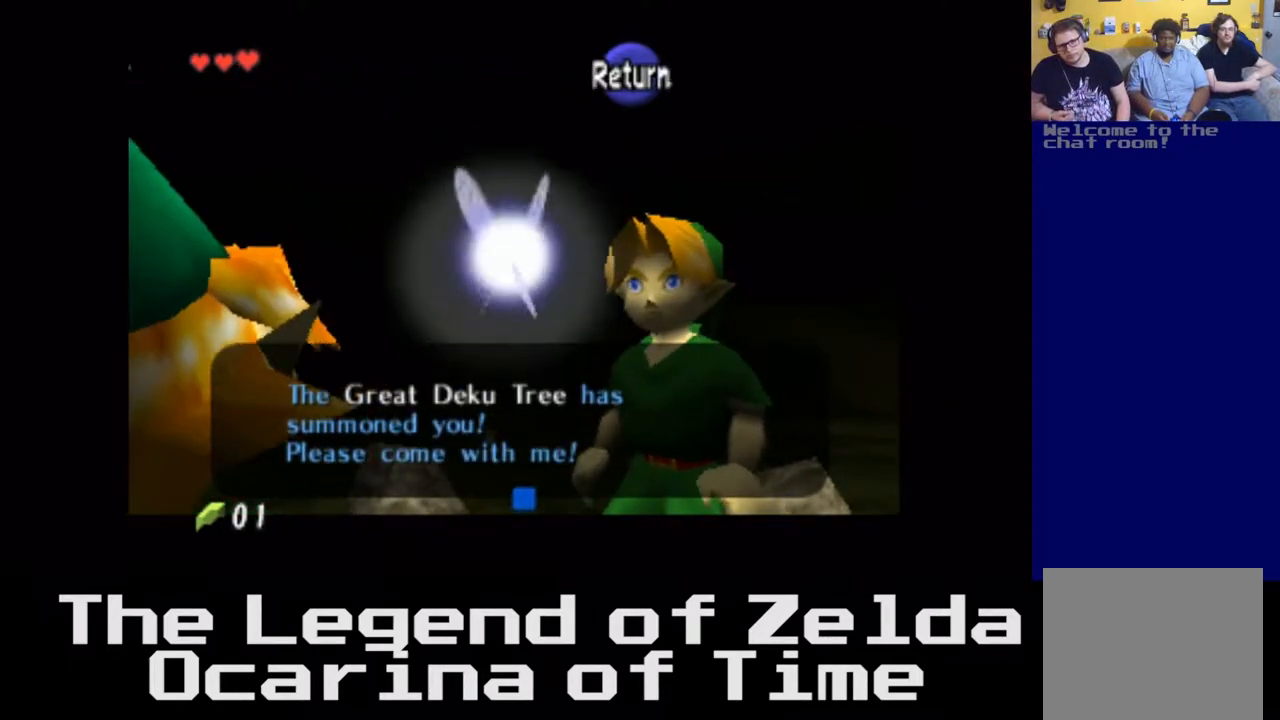
{"buttons": [], "left_stick": "center", "right_stick": "center", "events": [[67, "B", "down"], [217, "B", "up"]]}
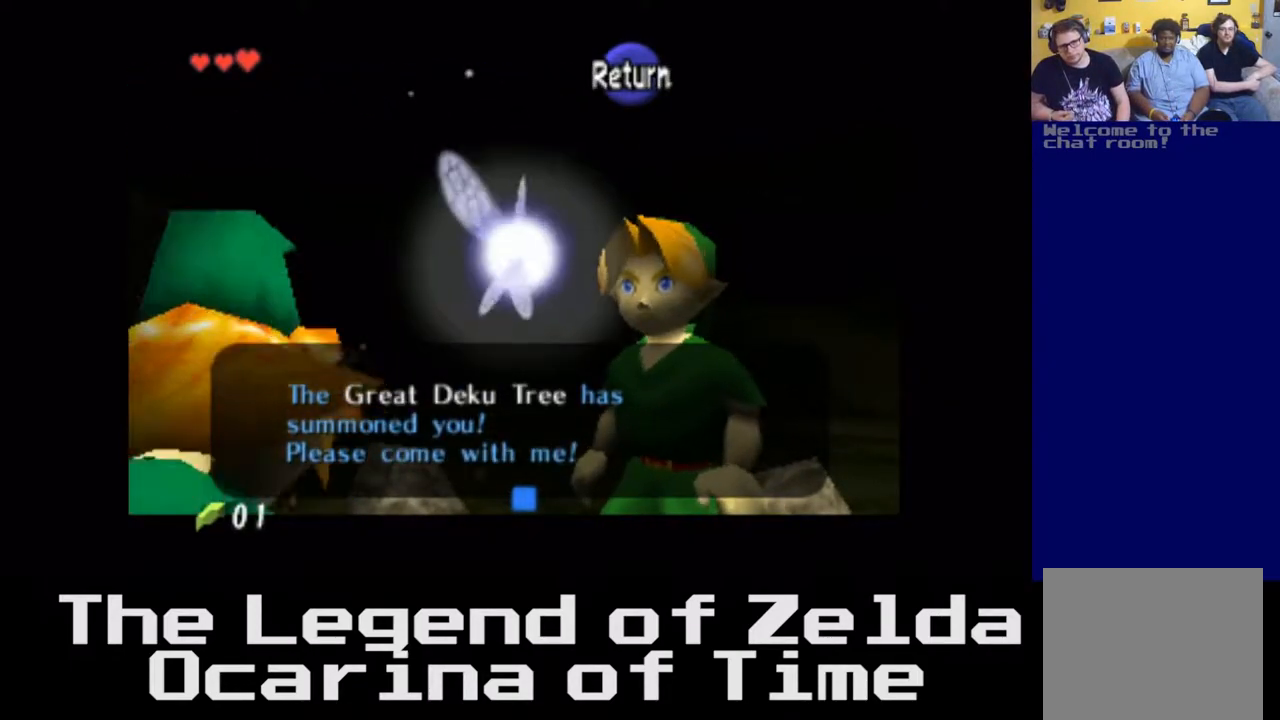
{"buttons": [], "left_stick": "center", "right_stick": "center", "events": [[233, "B", "down"], [383, "B", "up"]]}
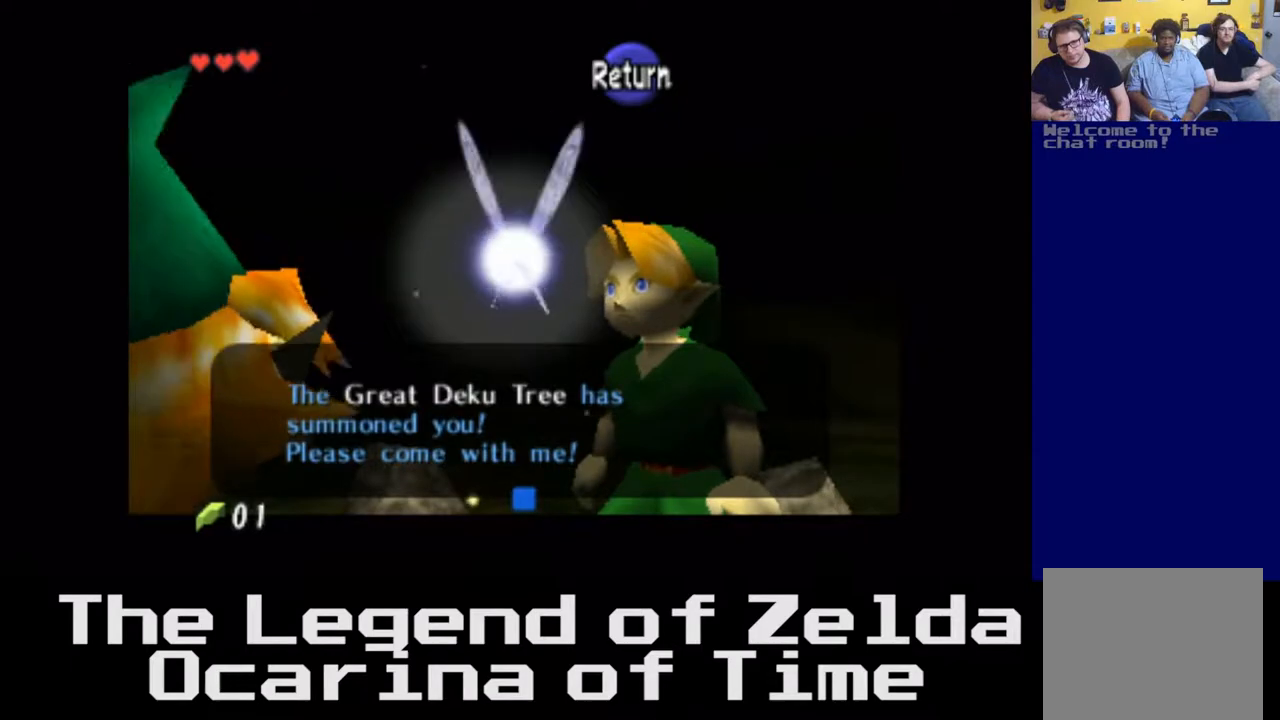
{"buttons": [], "left_stick": "center", "right_stick": "center", "events": [[50, "A", "down"], [217, "A", "up"]]}